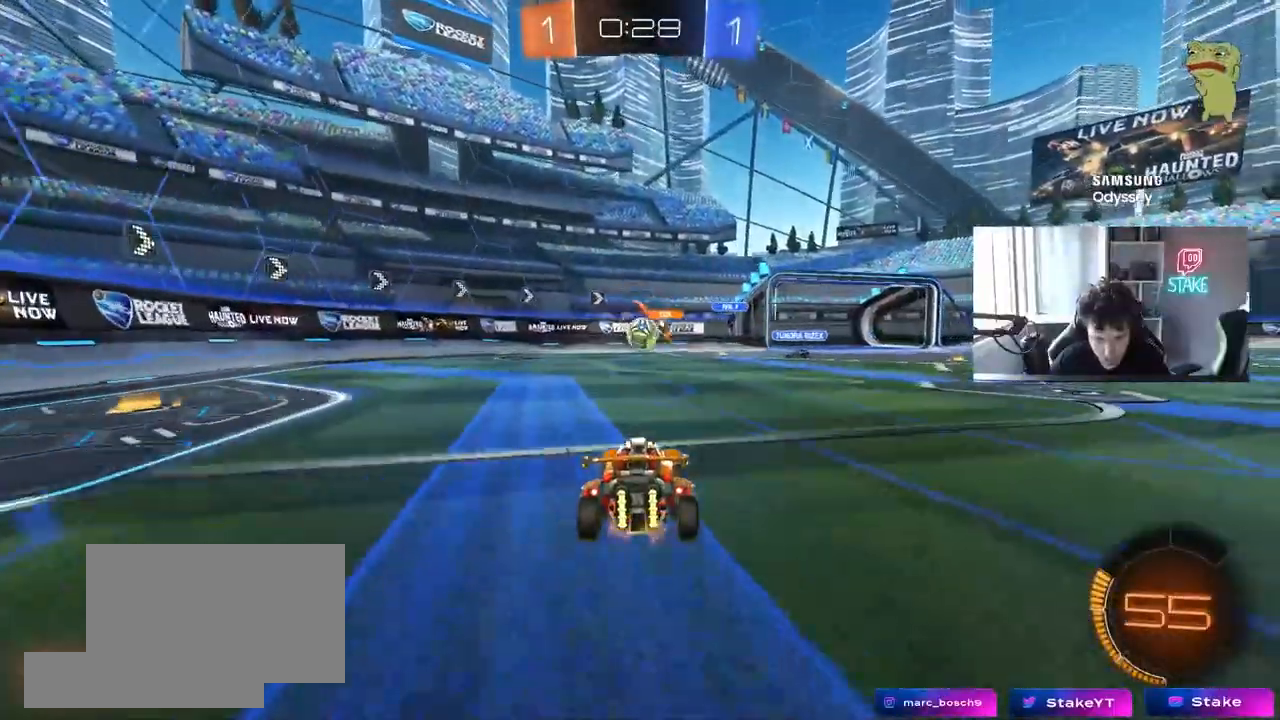
Gameplay with keyboard and mouse; each line is a JSON object with the keys and mouse buttons held at the frame after it. "events" lists presses ("down") and releases ("up") of "1", "2", "3", "4", "5", "a", "alt", "c", "caps_lock", "ctrl", "d", "e", "f", "g", "q", "r", "s", "shift", "space", "t", "tab", "v", "w", "x", "z", "mouse_left", "mouse_wheel" and "mouse_right" between this image and that frame as [ms after this image, input, new state], when the widget could be followed in between. "mouse_left", "mouse_wheel", "mouse_right" = the "left", "wheel", "right" buttons of the "mouse" list. No other keys are recorded. "wheel" means that the mouse wheel is clicked or scrolled. Not read: mouse_move.
{"keys": ["a", "w"], "mouse": [], "events": [[100, "d", "down"], [150, "w", "down"], [200, "a", "down"], [200, "d", "up"]]}
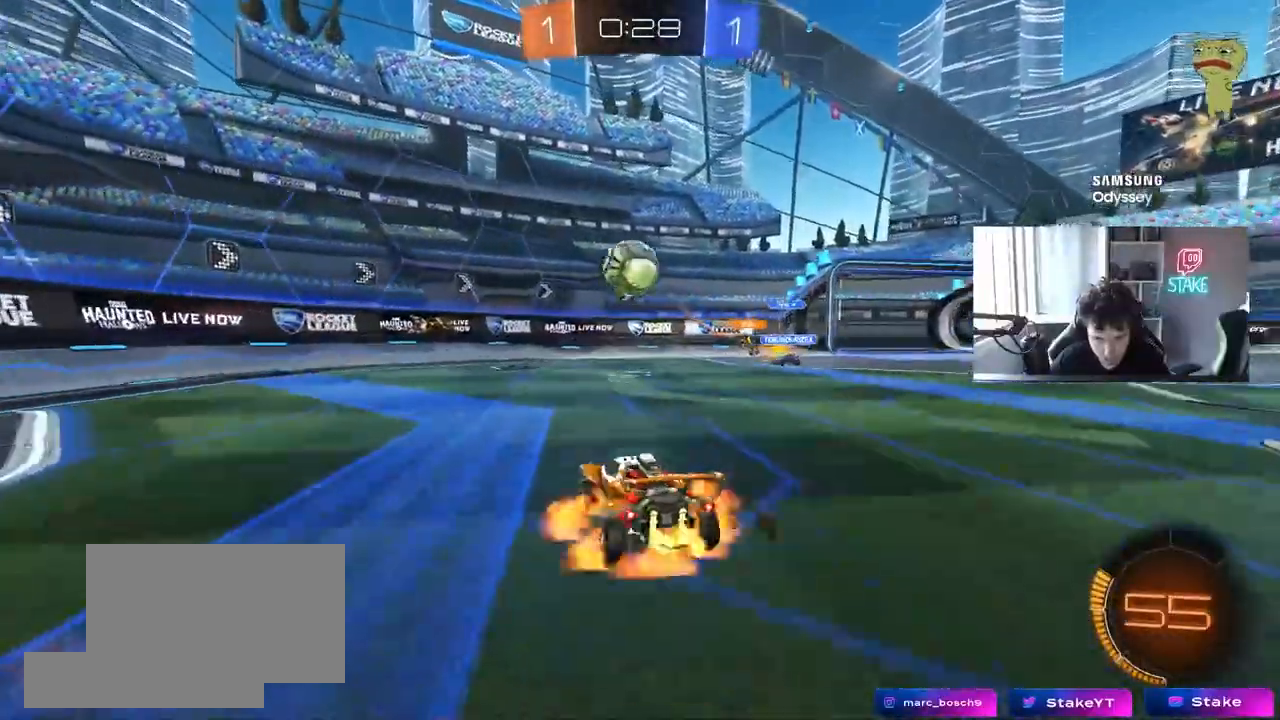
{"keys": ["a", "shift"], "mouse": [], "events": [[17, "a", "up"], [17, "mouse_right", "down"], [17, "w", "up"], [67, "d", "down"], [67, "s", "down"], [167, "d", "up"], [217, "mouse_right", "up"], [267, "mouse_right", "down"], [267, "s", "up"], [350, "d", "down"], [350, "mouse_left", "down"], [350, "s", "down"], [450, "a", "down"], [450, "d", "up"], [450, "mouse_left", "up"], [450, "mouse_right", "up"], [483, "s", "up"], [483, "shift", "down"]]}
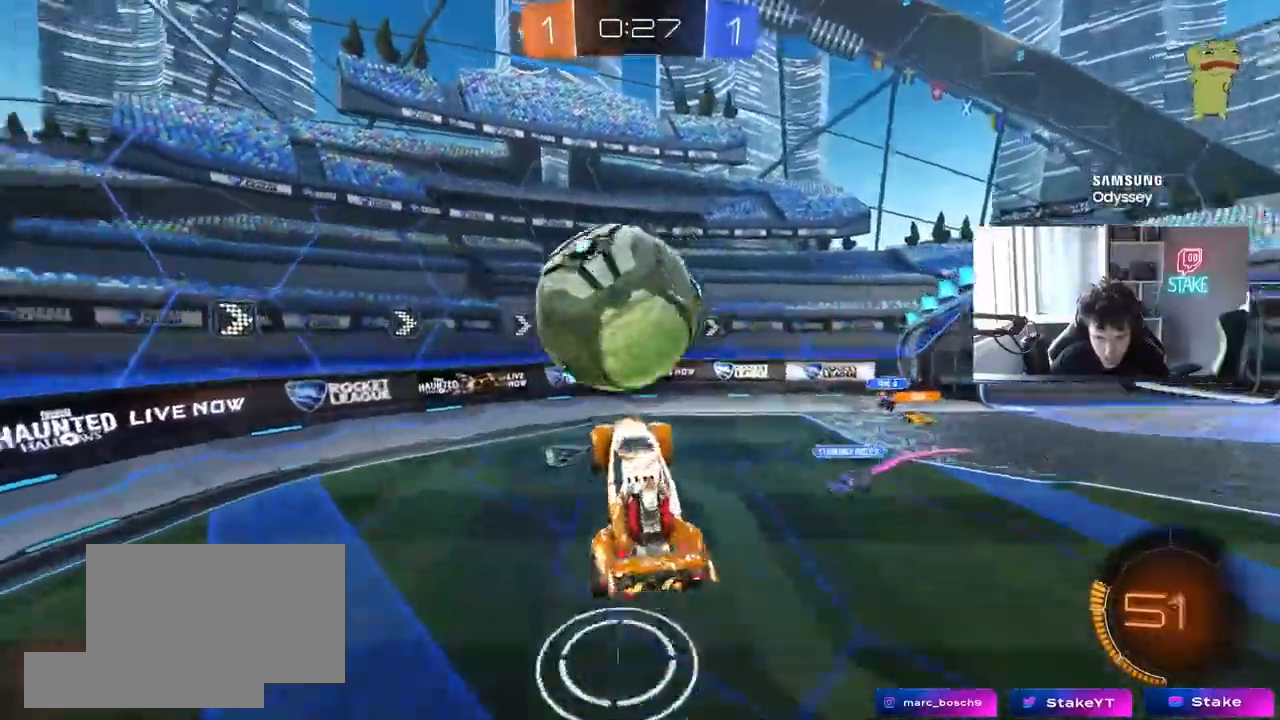
{"keys": ["d", "w"], "mouse": ["left"], "events": [[83, "mouse_left", "down"], [83, "s", "down"], [133, "s", "up"], [183, "a", "up"], [183, "d", "down"], [233, "shift", "up"], [267, "shift", "down"], [317, "d", "up"], [317, "w", "down"], [367, "a", "down"], [367, "shift", "up"], [417, "a", "up"], [417, "d", "down"]]}
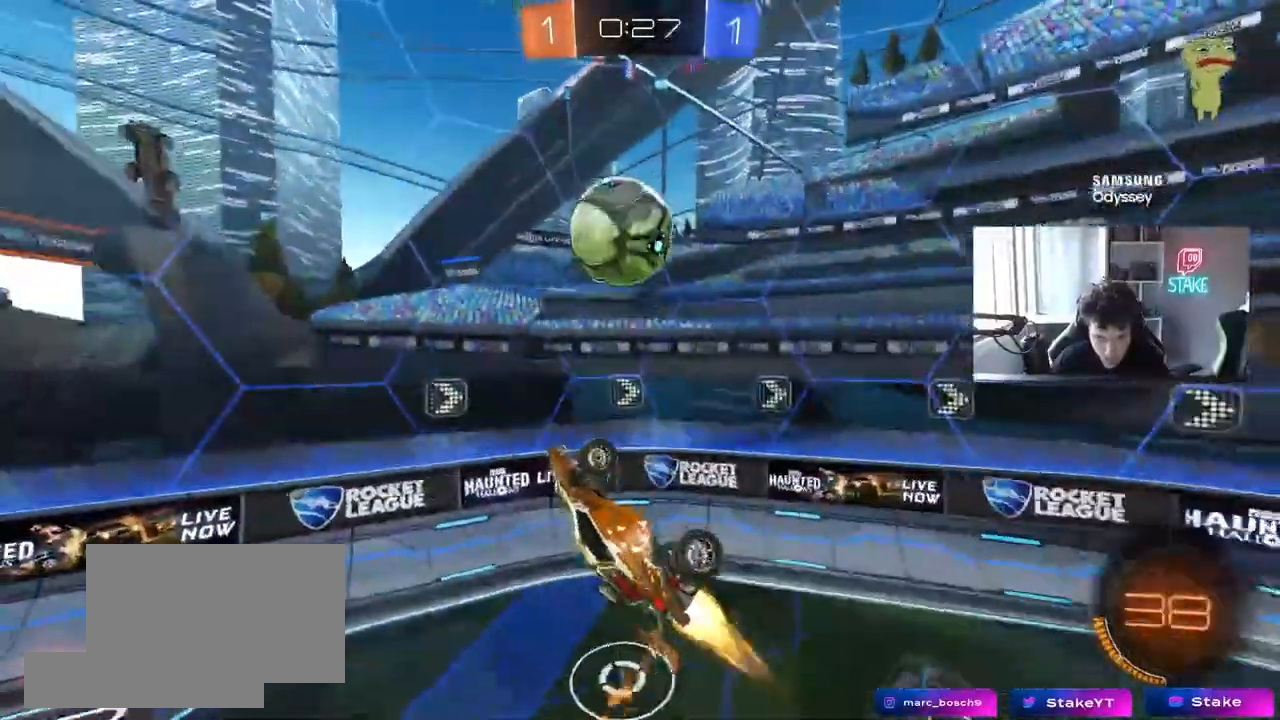
{"keys": [], "mouse": ["left"], "events": [[50, "w", "up"], [100, "d", "up"], [150, "a", "down"], [250, "a", "up"], [283, "d", "down"], [483, "d", "up"]]}
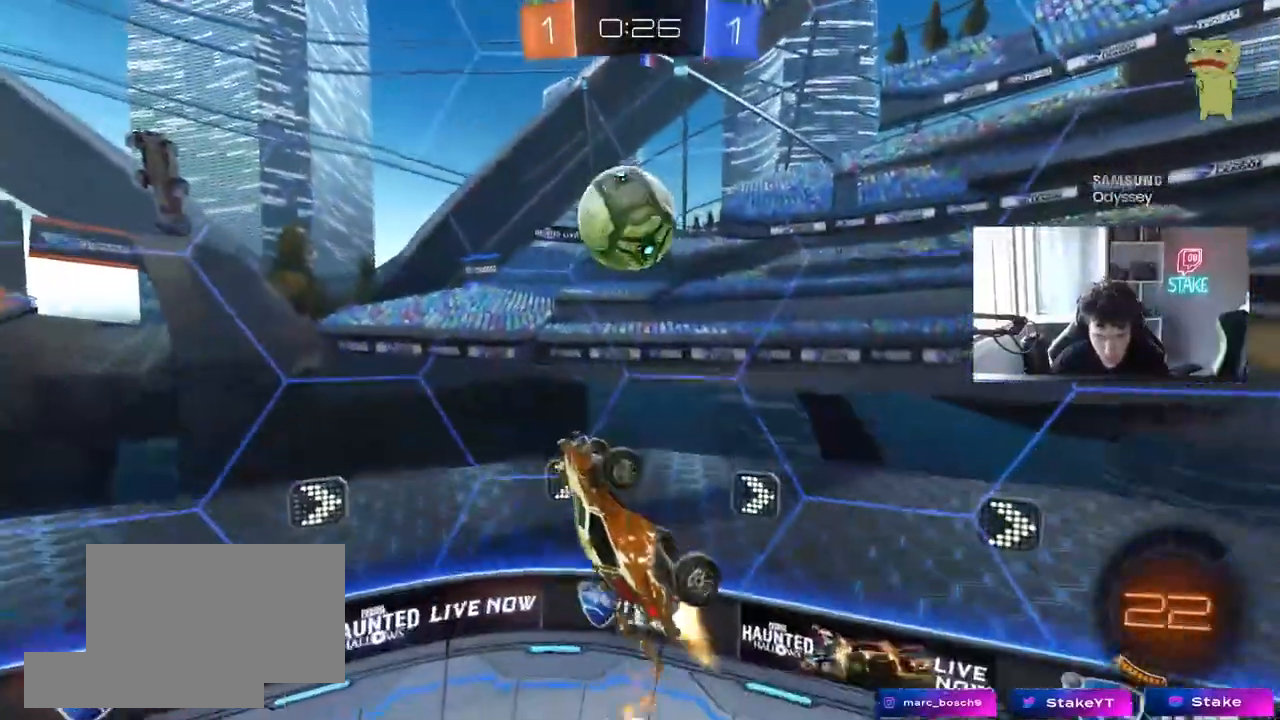
{"keys": ["a"], "mouse": [], "events": [[17, "a", "down"], [167, "mouse_left", "up"]]}
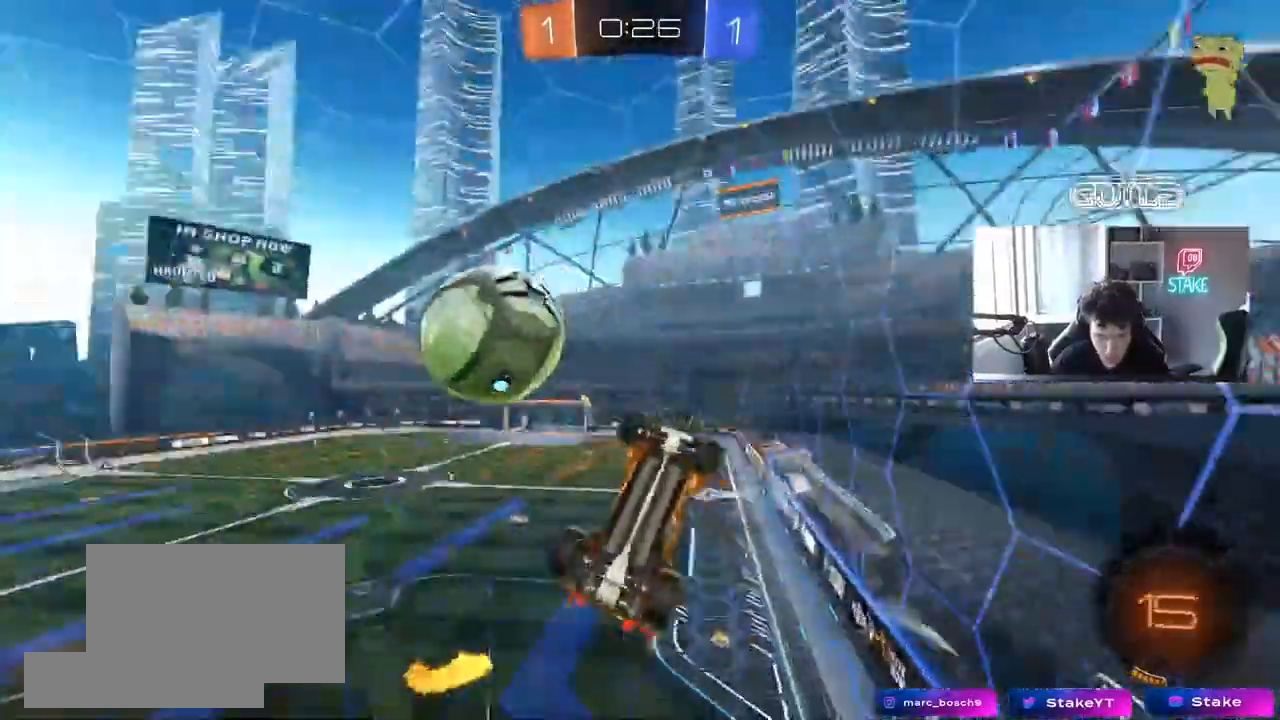
{"keys": ["a", "w"], "mouse": [], "events": [[183, "w", "down"]]}
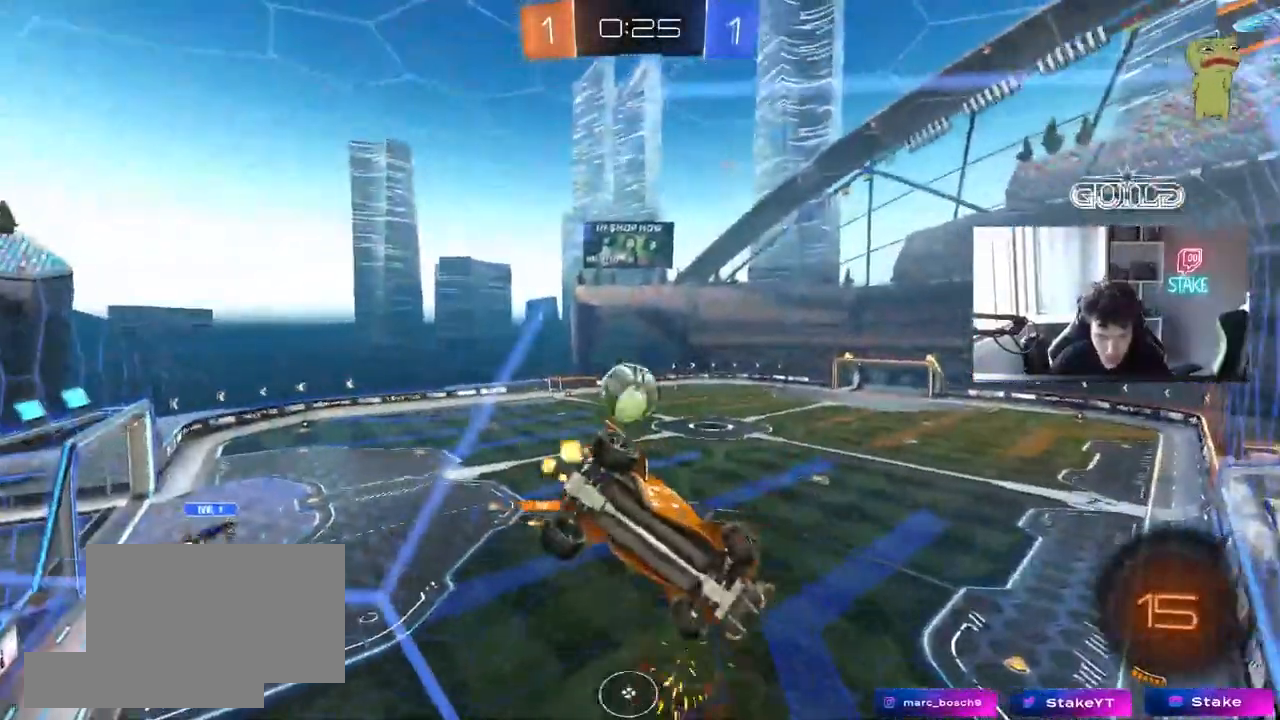
{"keys": ["d", "w"], "mouse": [], "events": [[383, "a", "up"], [383, "d", "down"]]}
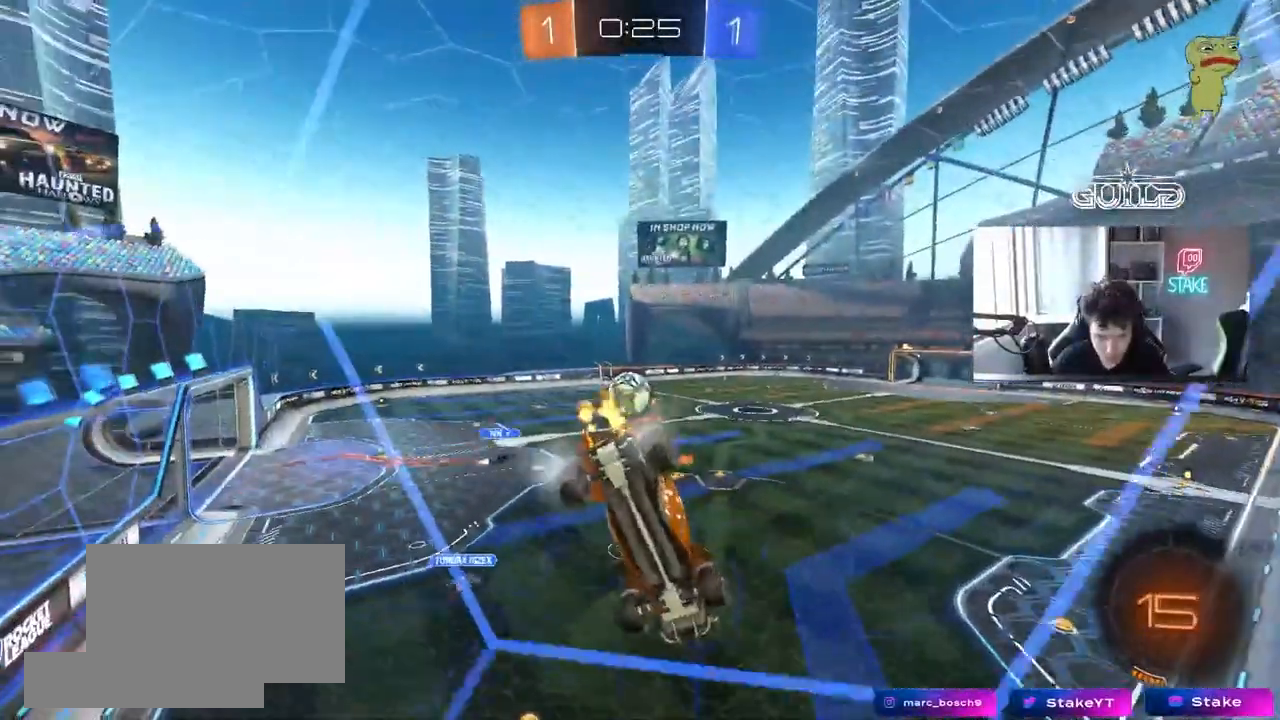
{"keys": ["w"], "mouse": [], "events": [[117, "d", "up"], [300, "d", "down"], [450, "d", "up"]]}
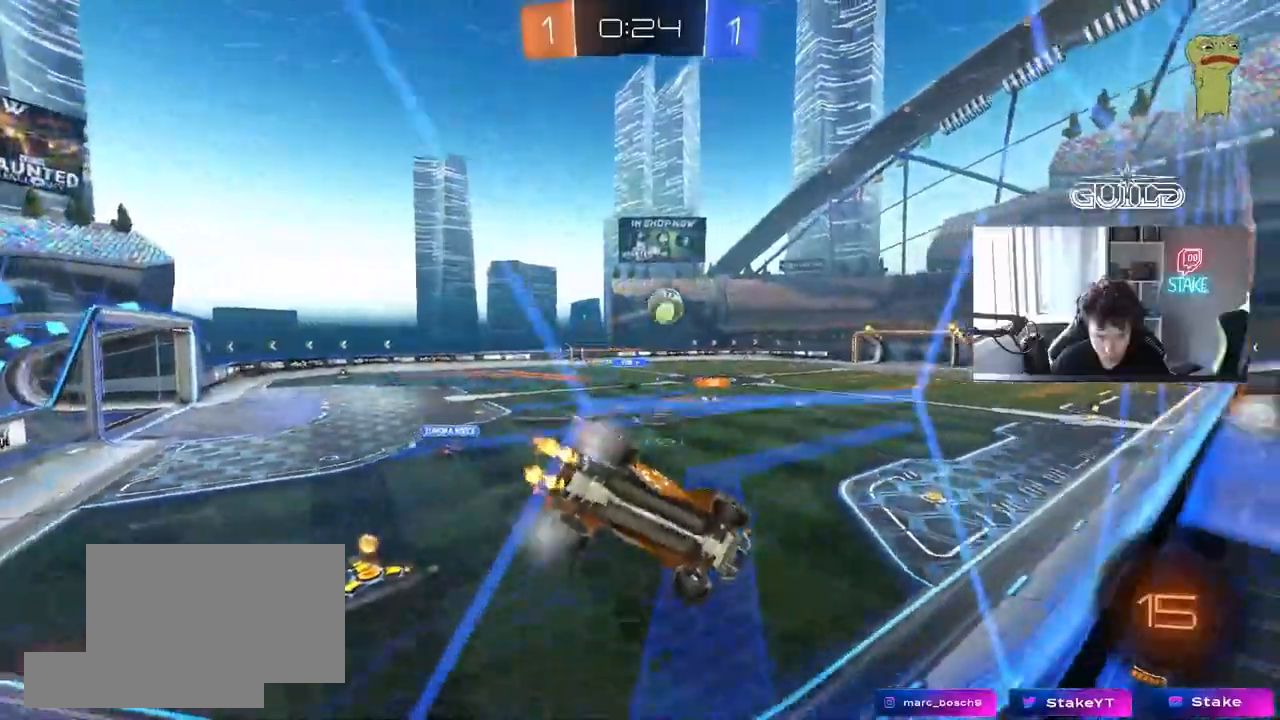
{"keys": [], "mouse": ["left", "right"], "events": [[317, "d", "down"], [417, "mouse_left", "down"], [467, "d", "up"], [467, "mouse_right", "down"], [467, "w", "up"]]}
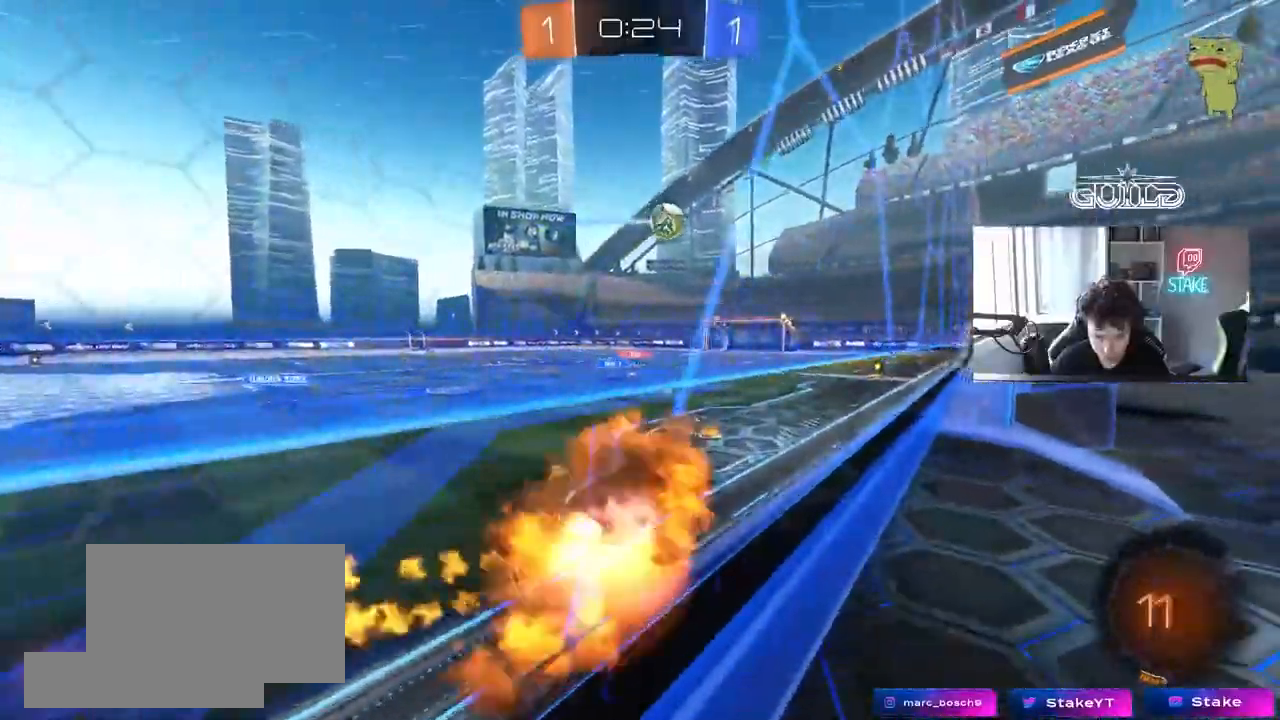
{"keys": [], "mouse": [], "events": [[50, "d", "down"], [50, "s", "down"], [100, "shift", "down"], [200, "mouse_left", "up"], [200, "mouse_right", "up"], [200, "s", "up"], [283, "d", "up"], [333, "a", "down"], [333, "shift", "up"], [433, "a", "up"]]}
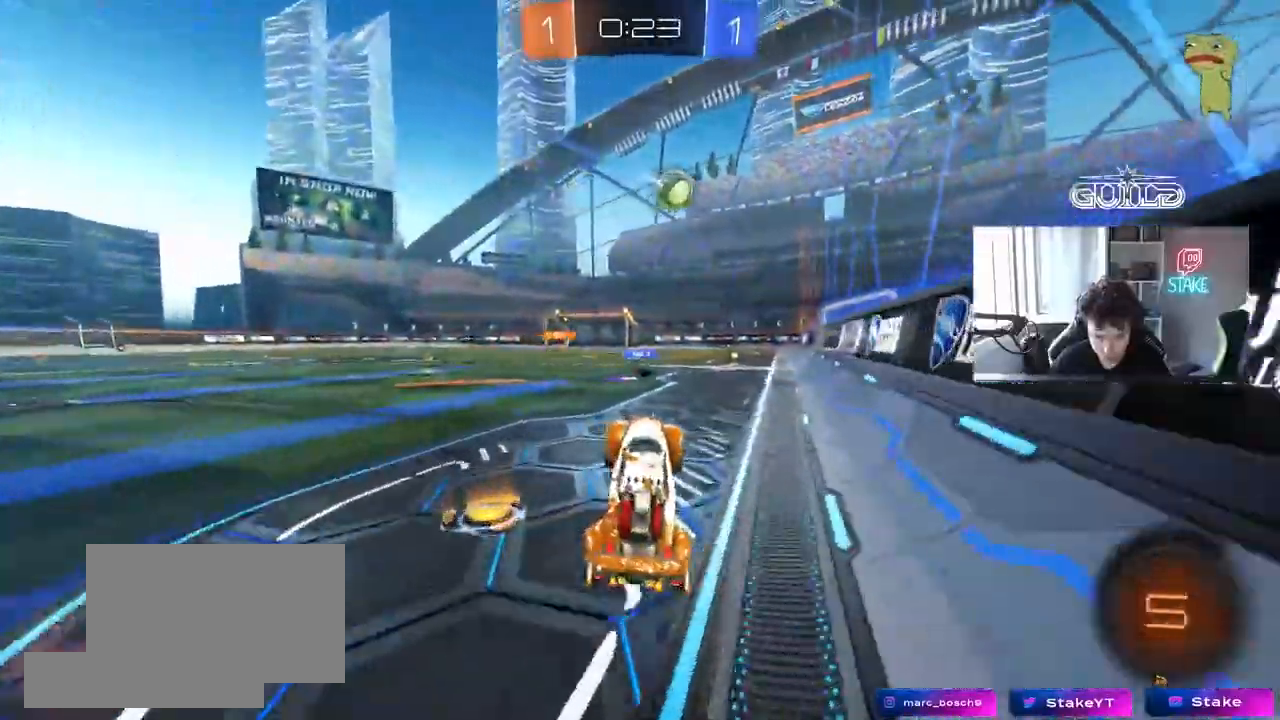
{"keys": ["w"], "mouse": [], "events": [[17, "w", "down"], [117, "mouse_right", "down"], [250, "d", "down"], [250, "mouse_right", "up"], [300, "d", "up"], [350, "a", "down"], [483, "a", "up"]]}
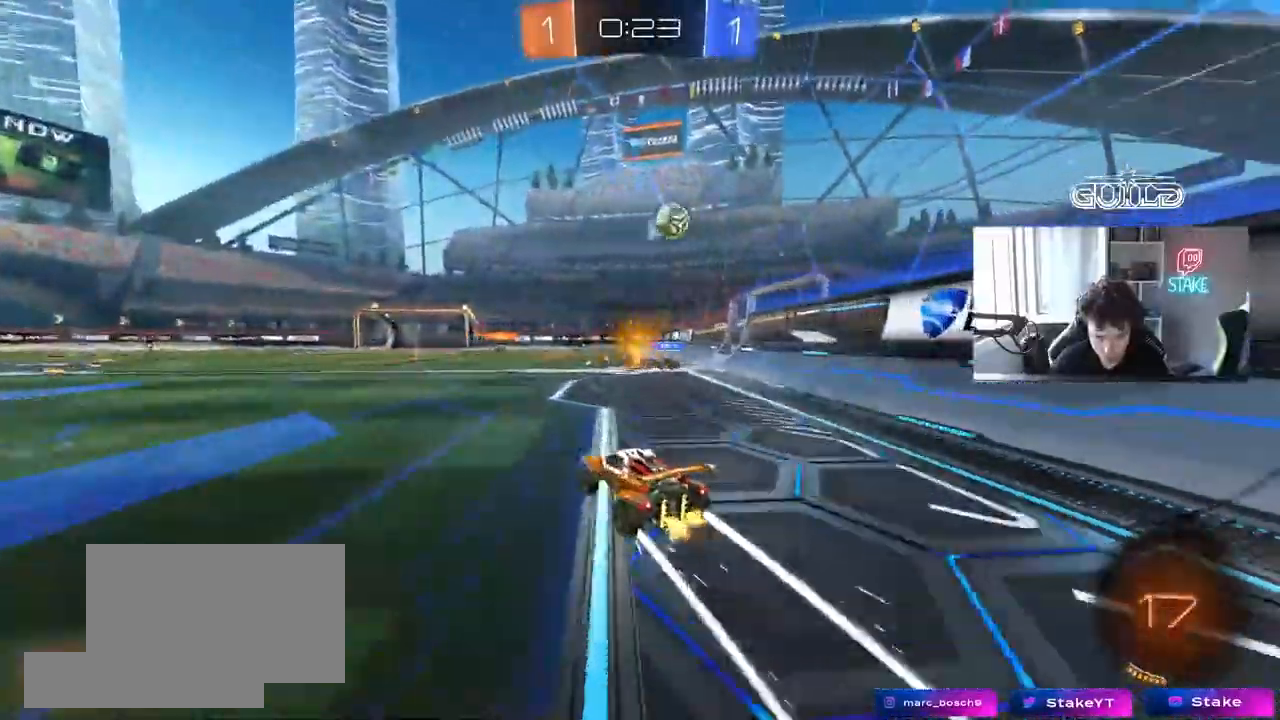
{"keys": ["a", "s", "shift"], "mouse": ["right"], "events": [[33, "d", "down"], [267, "mouse_right", "down"], [317, "d", "up"], [367, "a", "down"], [367, "mouse_right", "up"], [367, "shift", "down"], [417, "mouse_right", "down"], [467, "s", "down"], [467, "w", "up"]]}
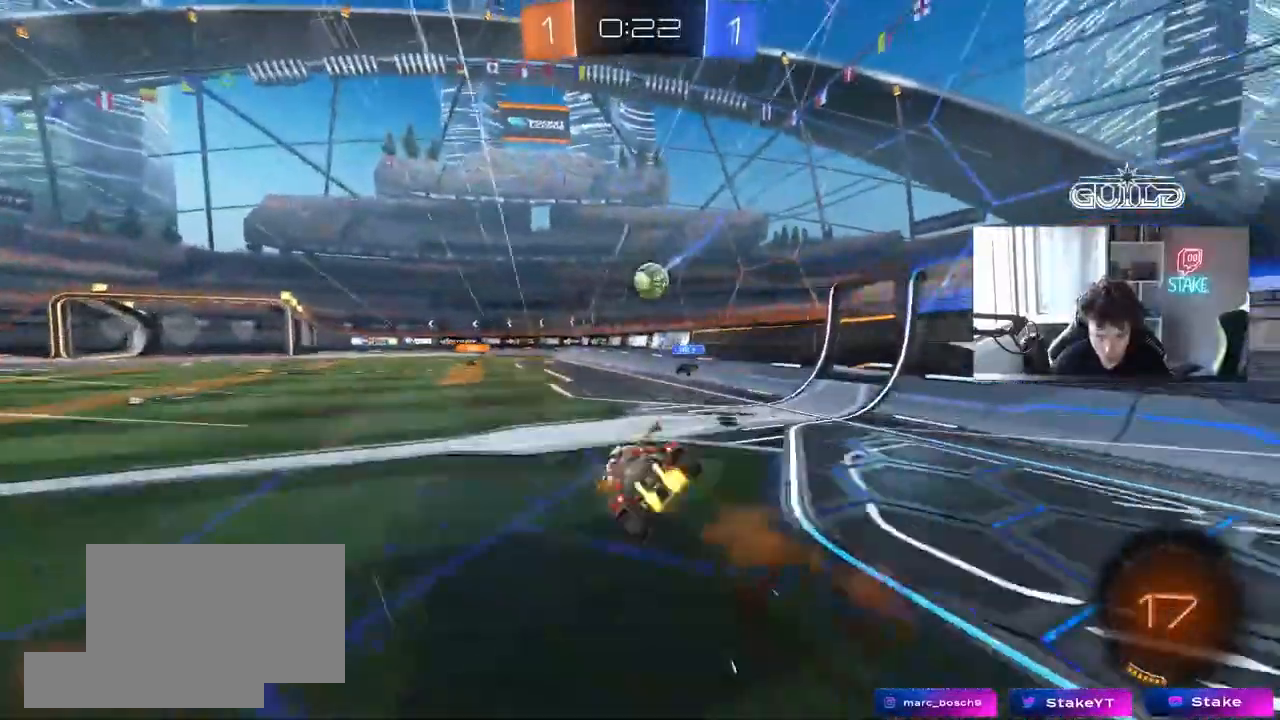
{"keys": ["a", "s", "shift"], "mouse": [], "events": [[100, "mouse_right", "up"], [333, "s", "up"], [483, "s", "down"]]}
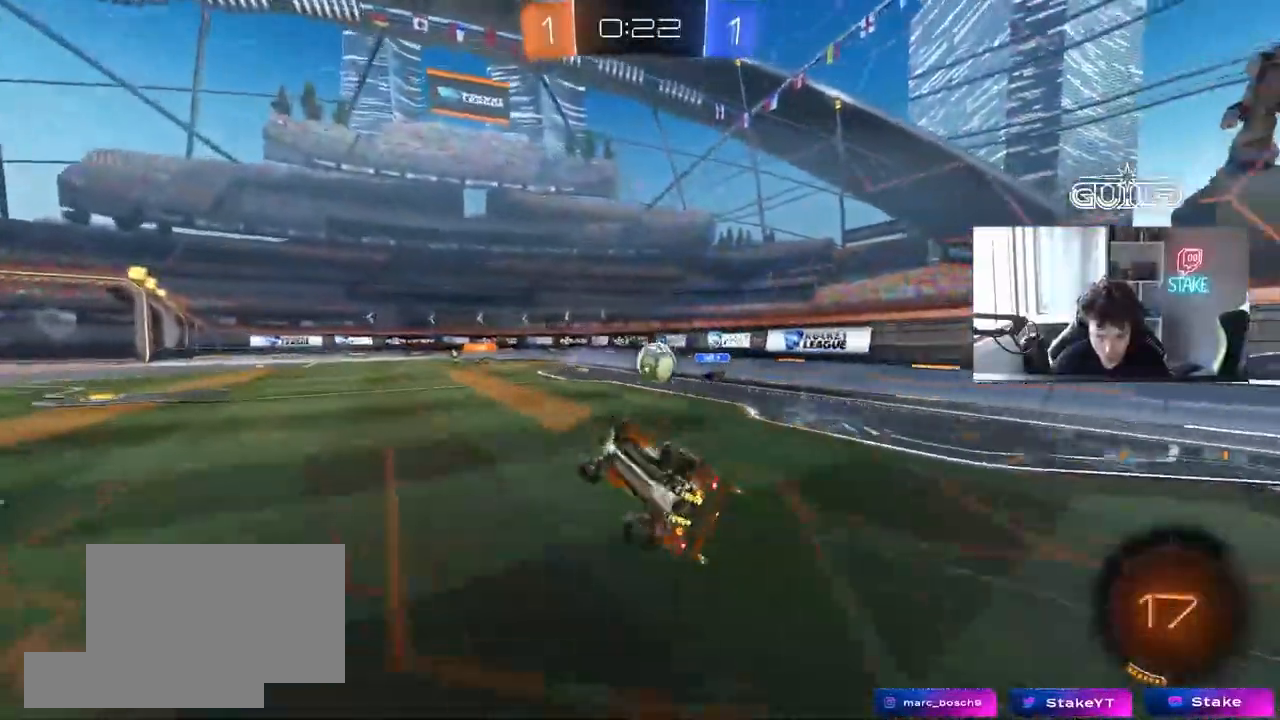
{"keys": ["d"], "mouse": [], "events": [[117, "s", "up"], [167, "shift", "up"], [267, "a", "up"], [483, "d", "down"]]}
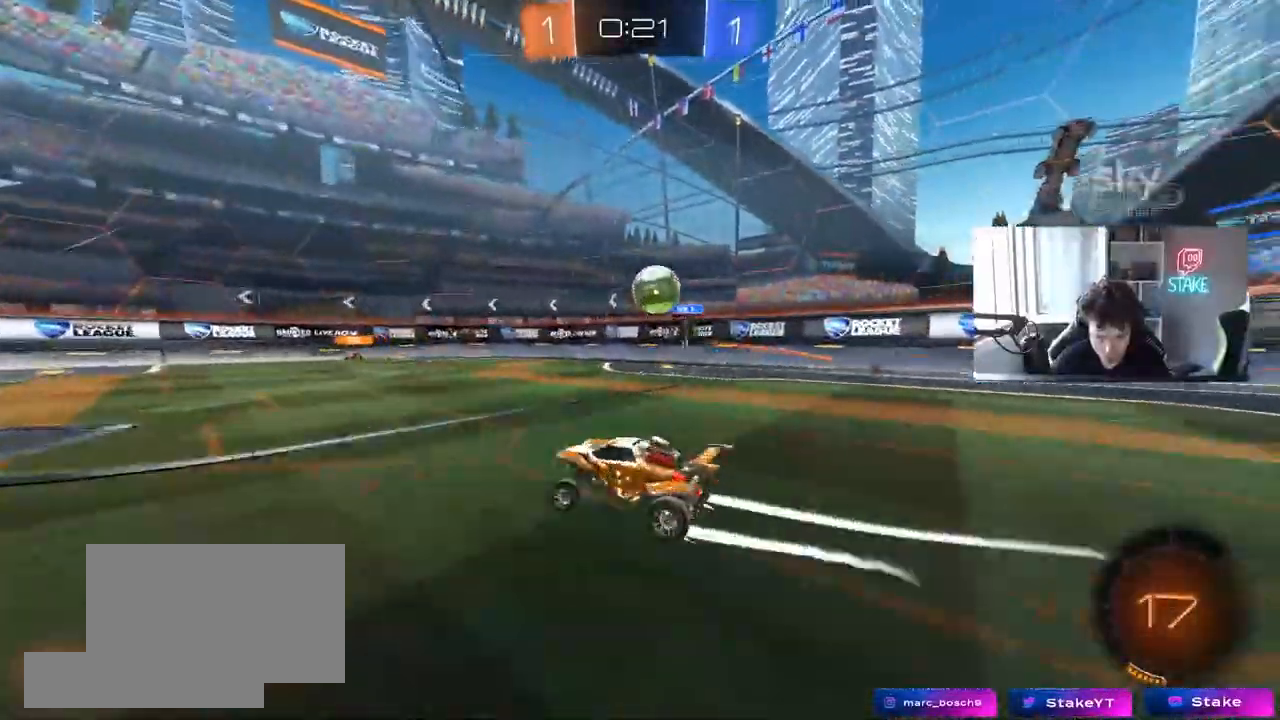
{"keys": [], "mouse": ["left"], "events": [[267, "mouse_right", "down"], [267, "s", "down"], [367, "a", "down"], [367, "shift", "down"], [417, "d", "up"], [417, "mouse_left", "down"], [500, "a", "up"], [500, "mouse_right", "up"], [500, "s", "up"], [500, "shift", "up"]]}
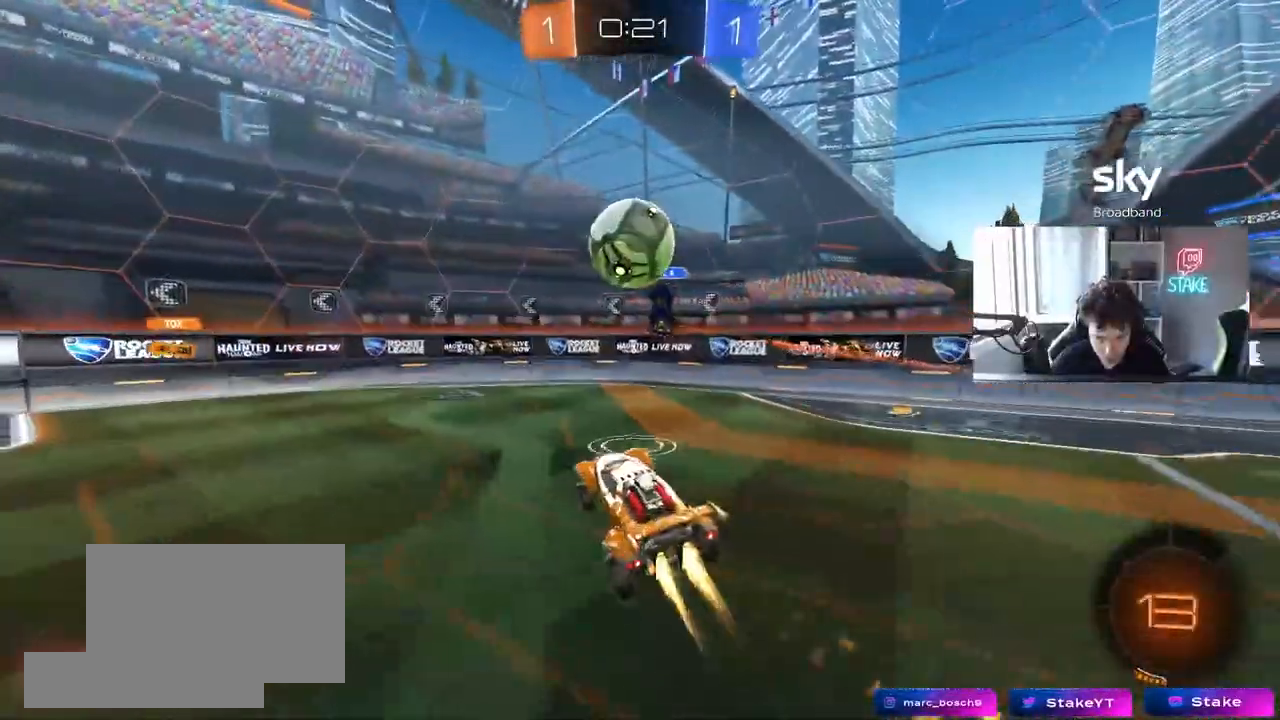
{"keys": ["a", "shift"], "mouse": [], "events": [[50, "mouse_right", "down"], [100, "a", "down"], [200, "mouse_right", "up"], [200, "shift", "down"], [283, "w", "down"], [433, "w", "up"], [483, "mouse_left", "up"]]}
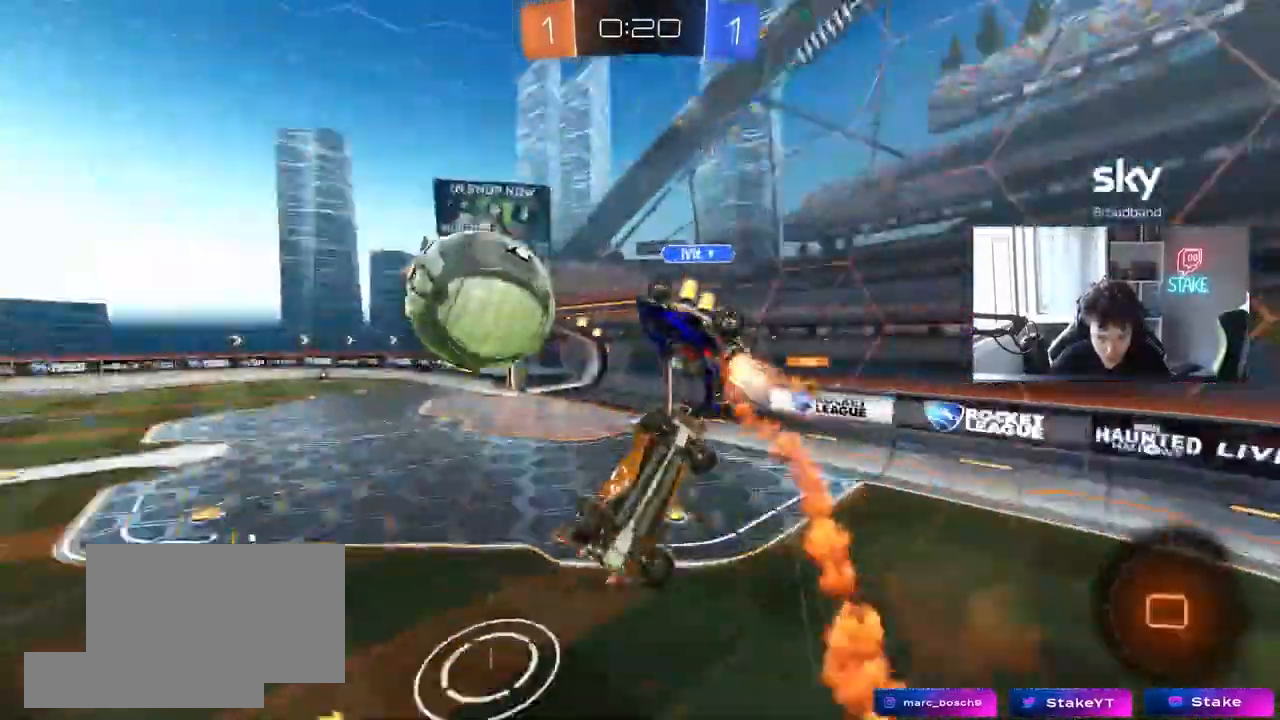
{"keys": ["d"], "mouse": [], "events": [[117, "s", "down"], [117, "shift", "up"], [167, "a", "up"], [217, "d", "down"], [300, "shift", "down"], [350, "s", "up"], [500, "shift", "up"]]}
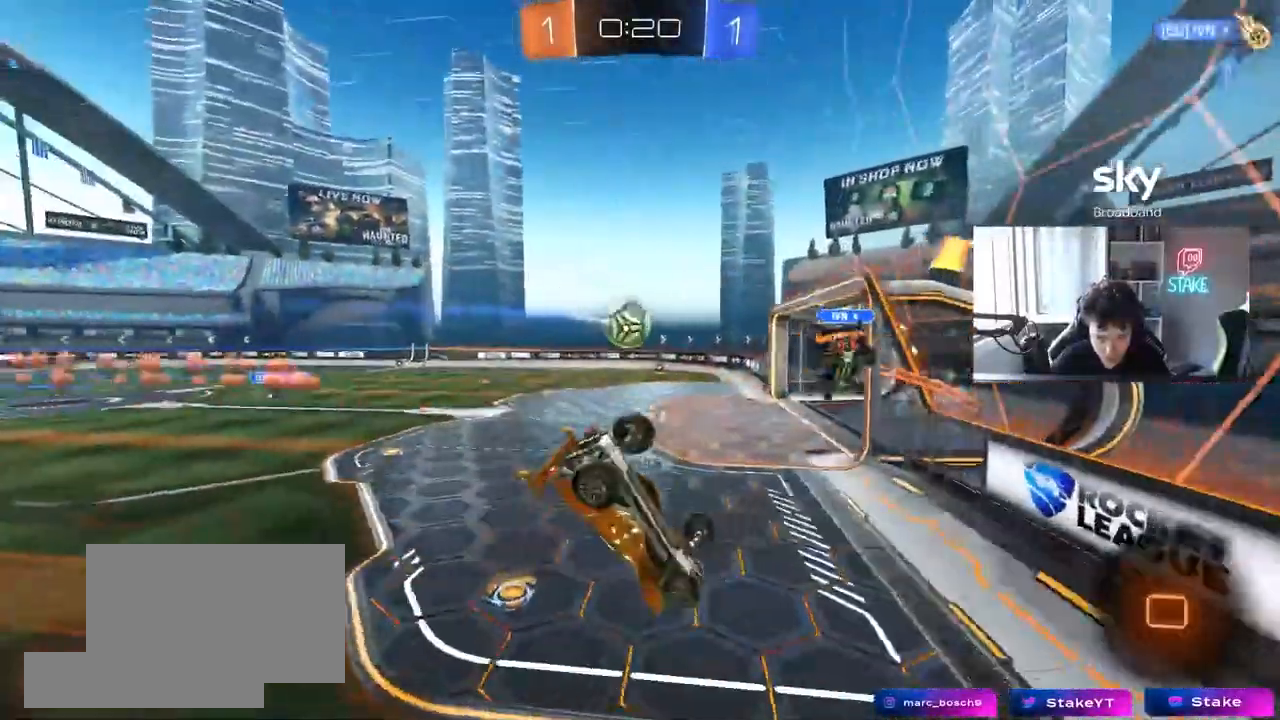
{"keys": ["a", "w"], "mouse": [], "events": [[33, "d", "up"], [183, "w", "down"], [233, "a", "down"]]}
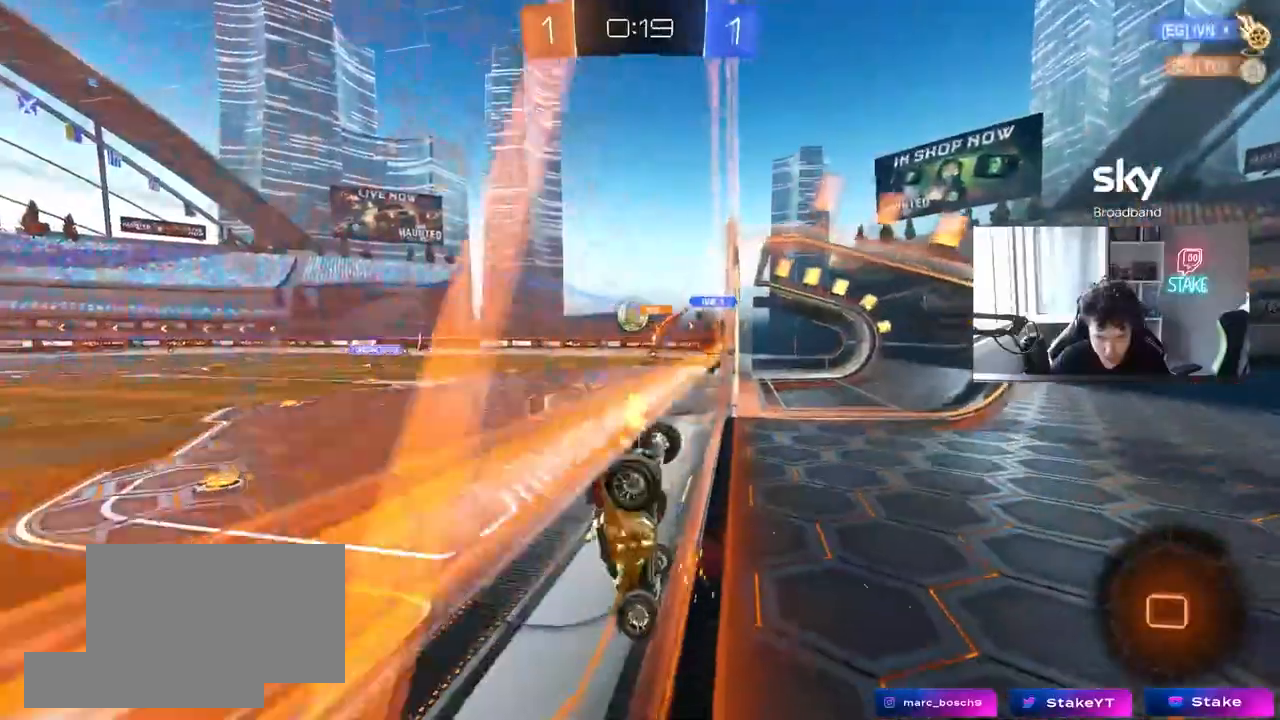
{"keys": ["w"], "mouse": [], "events": [[50, "a", "up"], [150, "d", "down"], [283, "d", "up"]]}
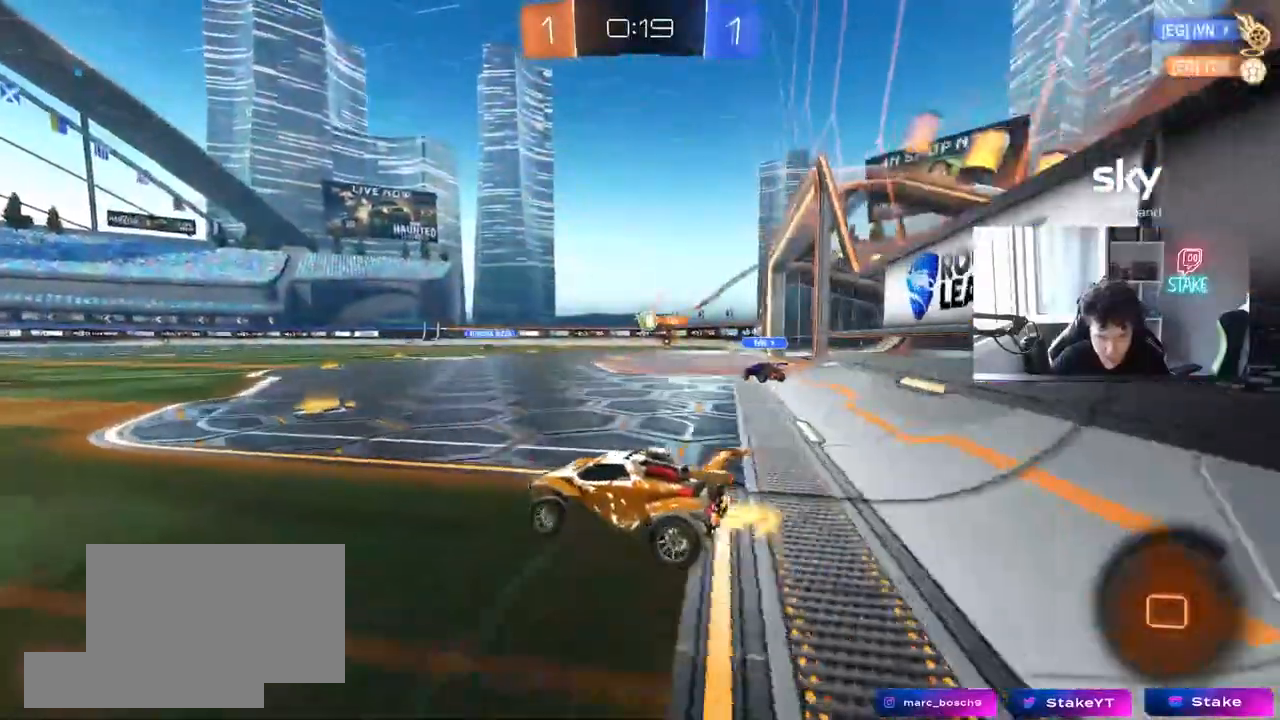
{"keys": ["w"], "mouse": ["right"], "events": [[17, "d", "down"], [250, "d", "up"], [250, "mouse_right", "down"], [350, "mouse_right", "up"], [450, "mouse_right", "down"]]}
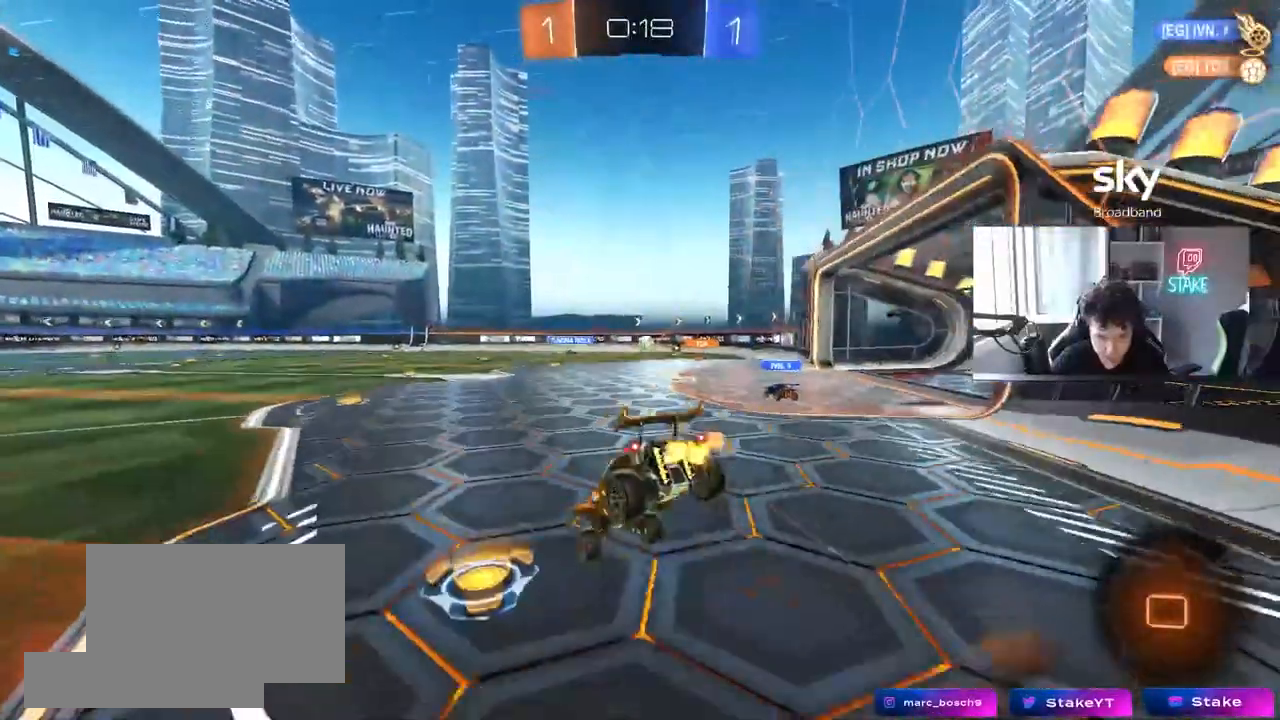
{"keys": [], "mouse": [], "events": [[83, "mouse_right", "up"], [317, "w", "up"], [367, "d", "down"], [500, "d", "up"]]}
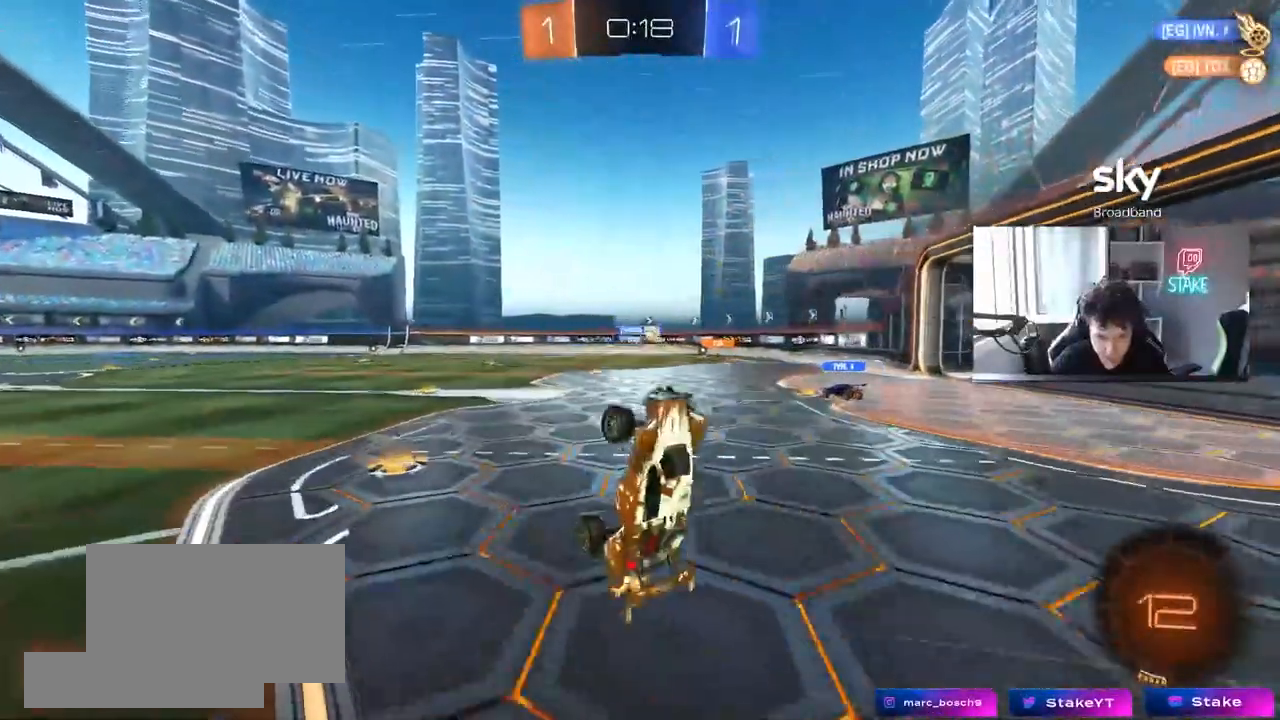
{"keys": ["w"], "mouse": [], "events": [[200, "d", "down"], [333, "d", "up"], [483, "w", "down"]]}
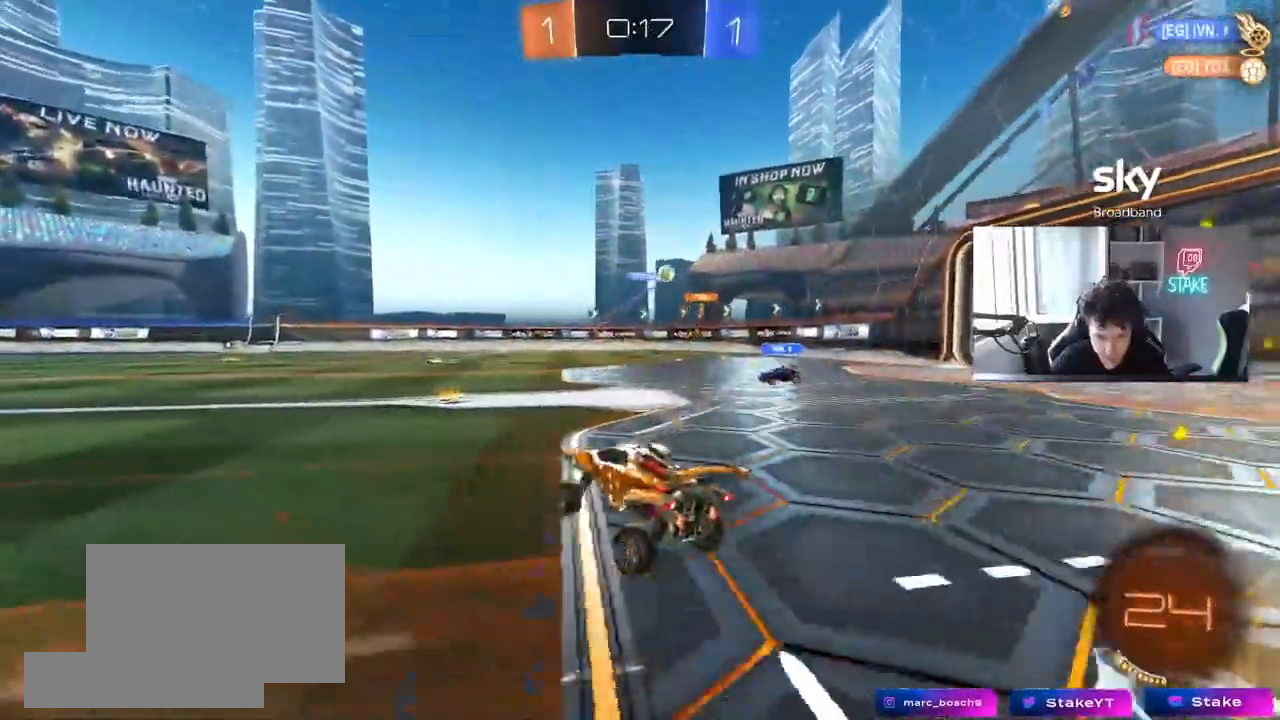
{"keys": ["w"], "mouse": [], "events": [[117, "d", "down"], [167, "shift", "down"], [300, "shift", "up"], [450, "d", "up"]]}
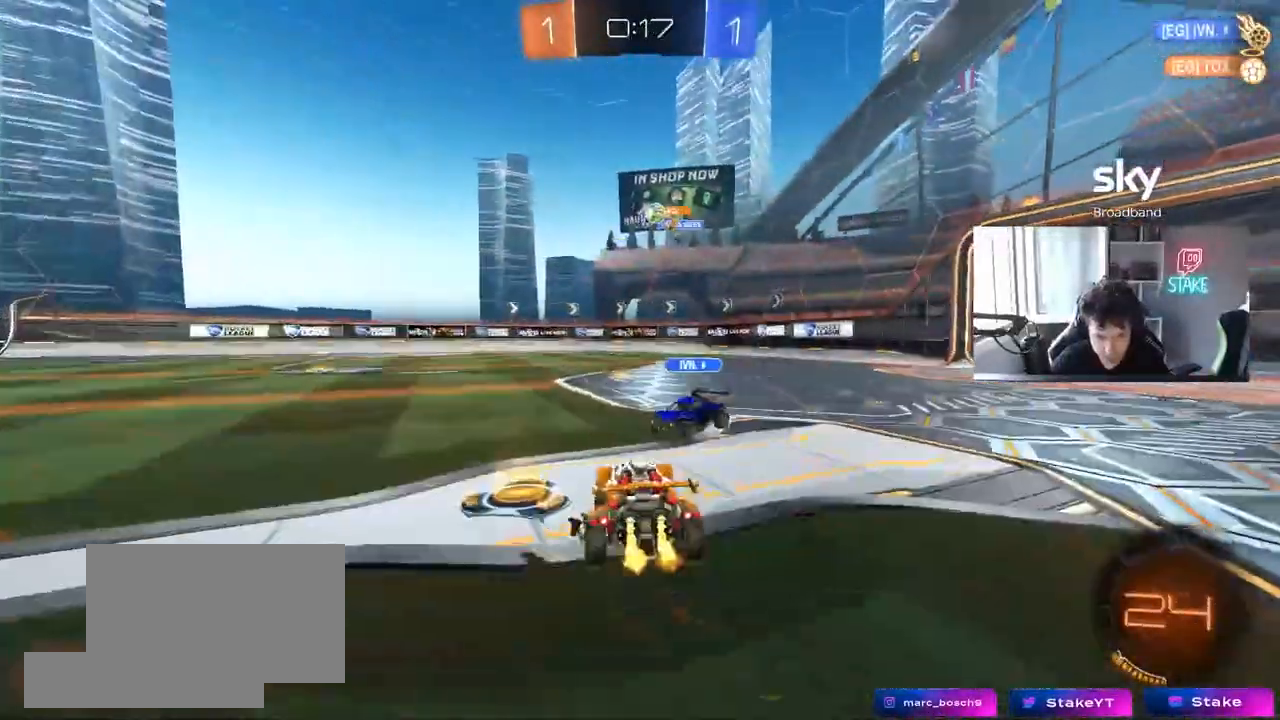
{"keys": ["a", "s"], "mouse": [], "events": [[33, "d", "down"], [317, "d", "up"], [317, "w", "up"], [367, "a", "down"], [500, "s", "down"]]}
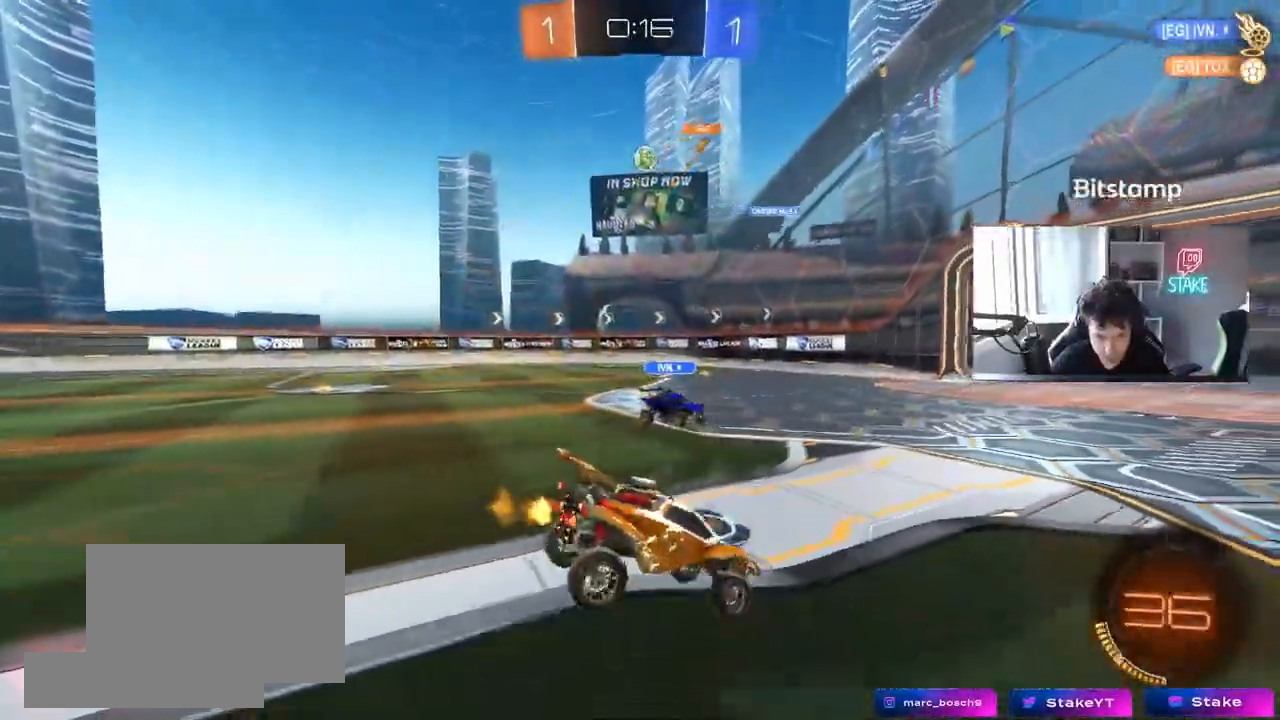
{"keys": ["a", "w"], "mouse": [], "events": [[100, "s", "up"], [233, "w", "down"]]}
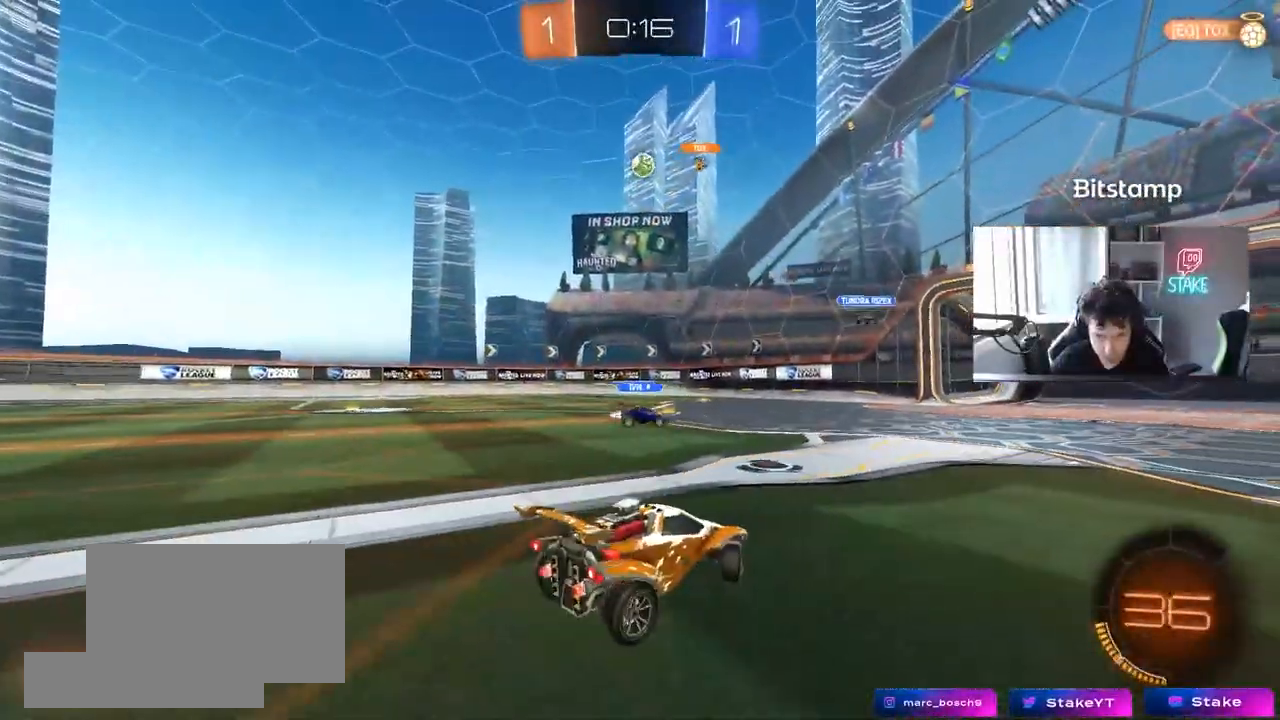
{"keys": ["w"], "mouse": [], "events": [[117, "shift", "down"], [250, "shift", "up"], [450, "a", "up"]]}
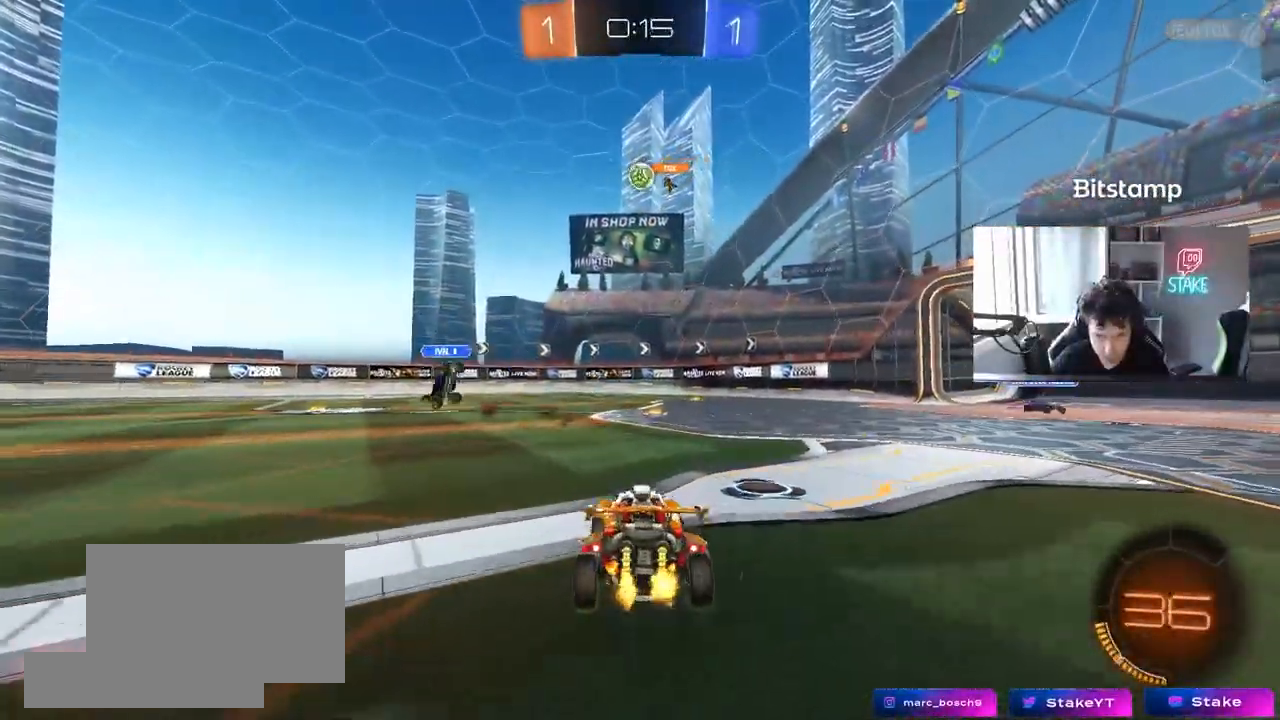
{"keys": ["a", "w"], "mouse": [], "events": [[33, "d", "down"], [233, "d", "up"], [500, "a", "down"]]}
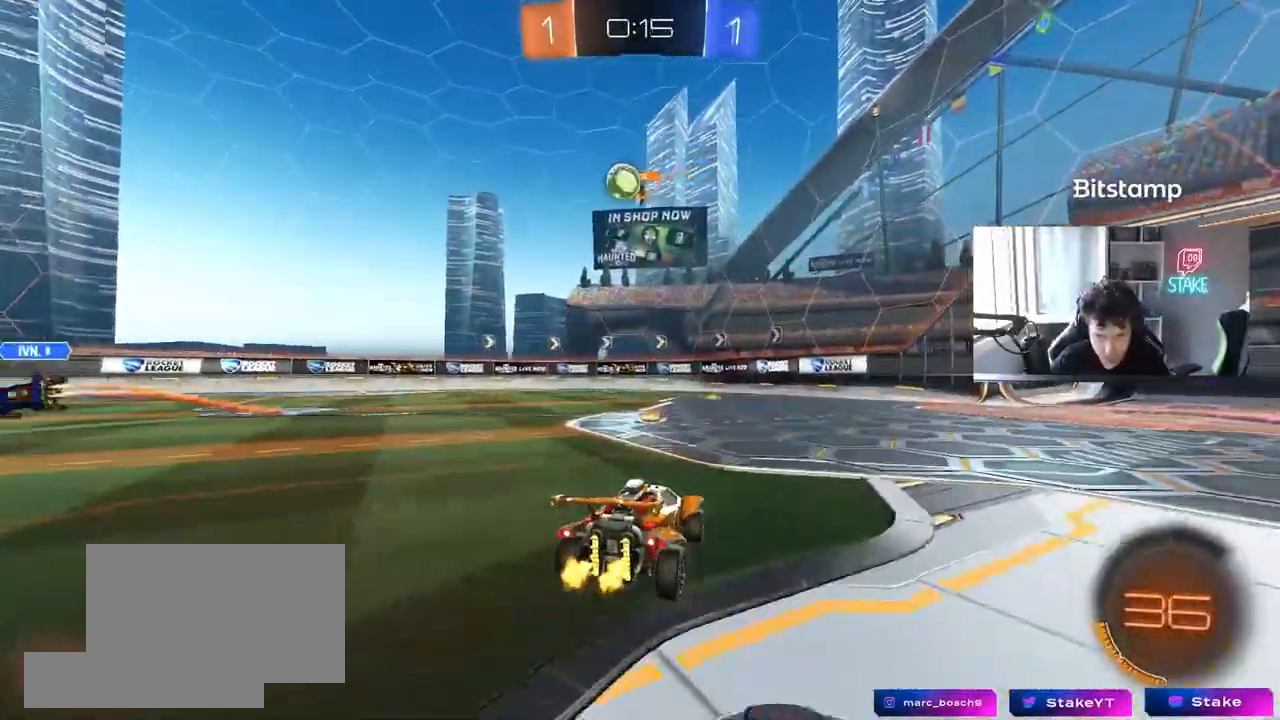
{"keys": ["a", "shift", "w"], "mouse": [], "events": [[100, "a", "up"], [433, "a", "down"], [433, "shift", "down"]]}